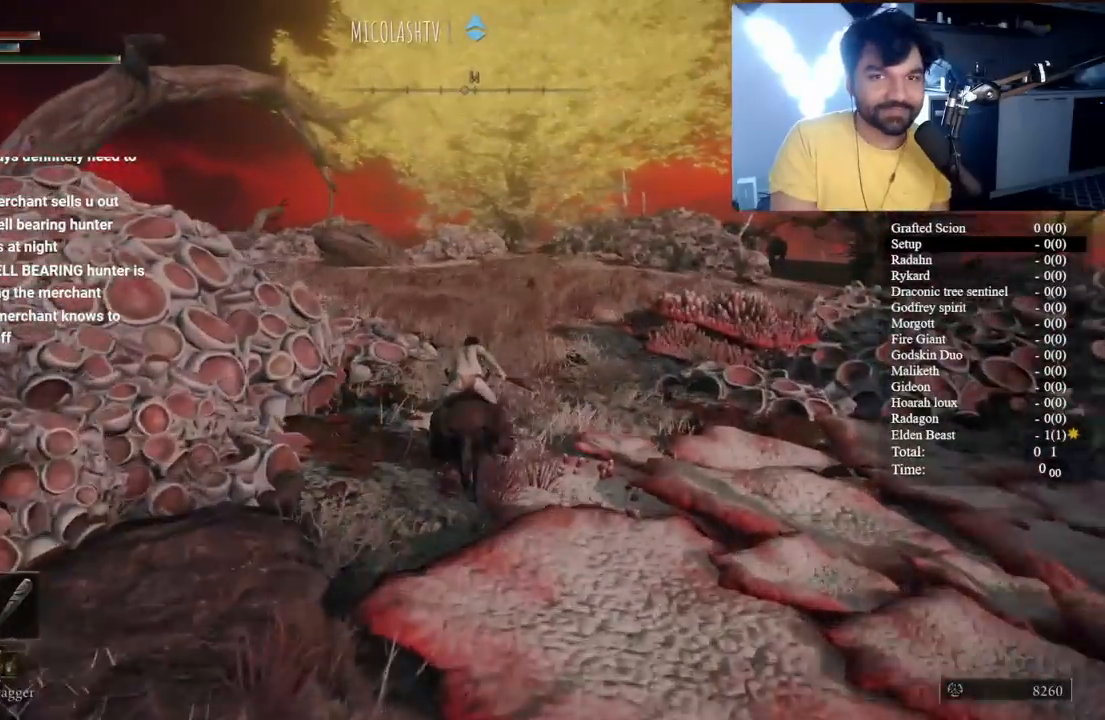
Gameplay with a controller (Xbox layout); each line is a JSON object with the inputs held at the frame after it. "button_events" lists button changes between this image and that frame as [ms after this image, input, new state], when the widget could be followed in between (sticks are given only as held states). Not read: L1 L2 R1 R2.
{"buttons": [], "left_stick": "up", "right_stick": "center", "button_events": []}
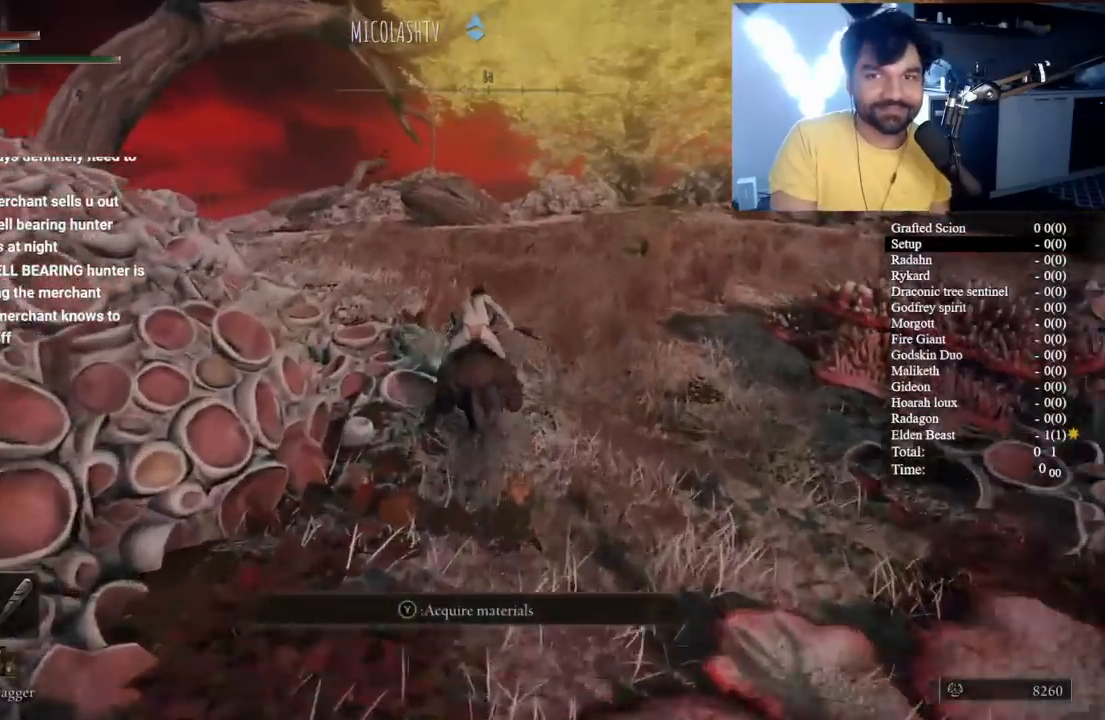
{"buttons": ["B"], "left_stick": "up", "right_stick": "center", "button_events": [[383, "B", "down"]]}
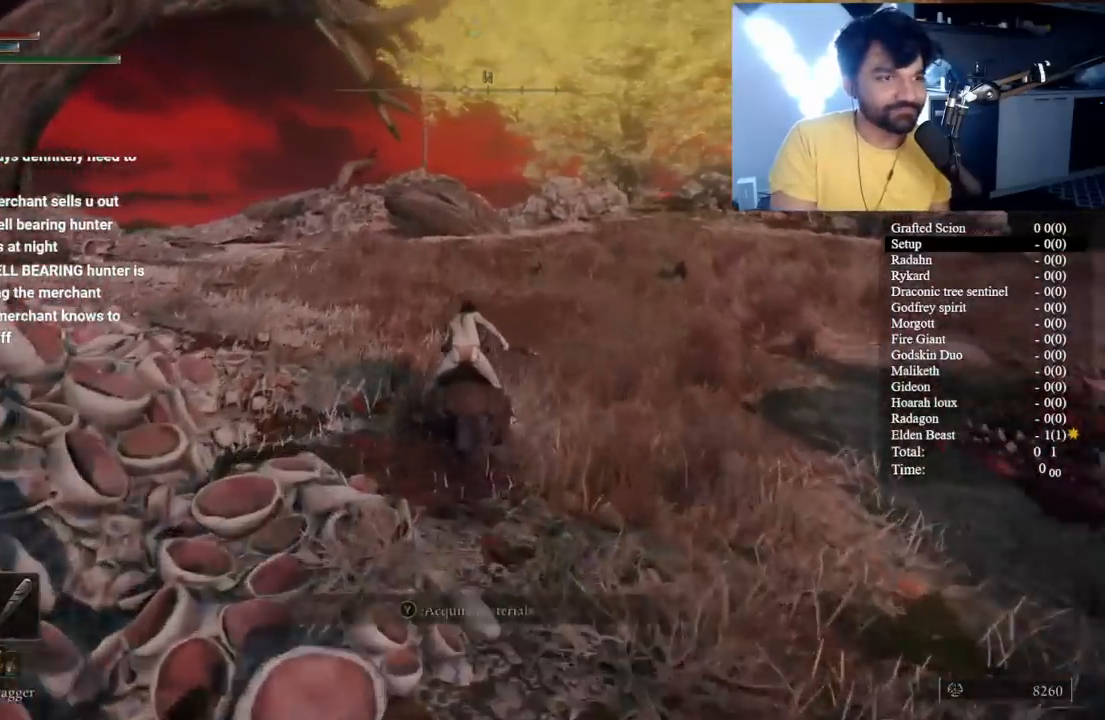
{"buttons": ["B"], "left_stick": "up", "right_stick": "center", "button_events": []}
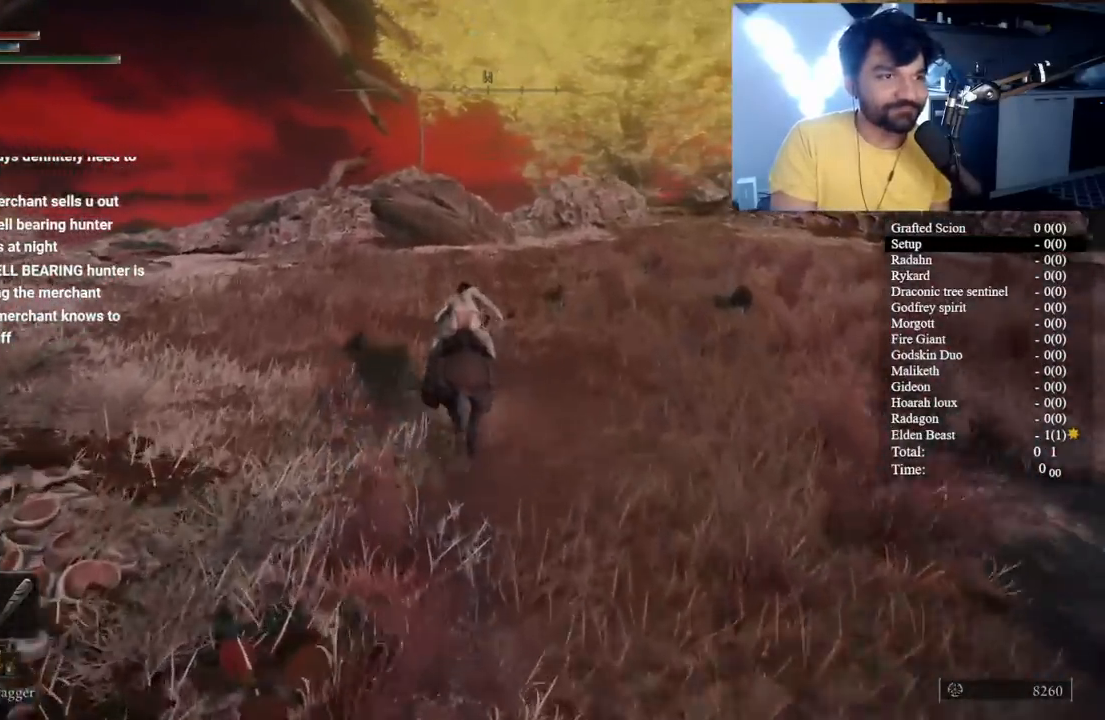
{"buttons": ["B"], "left_stick": "up", "right_stick": "down-right", "button_events": []}
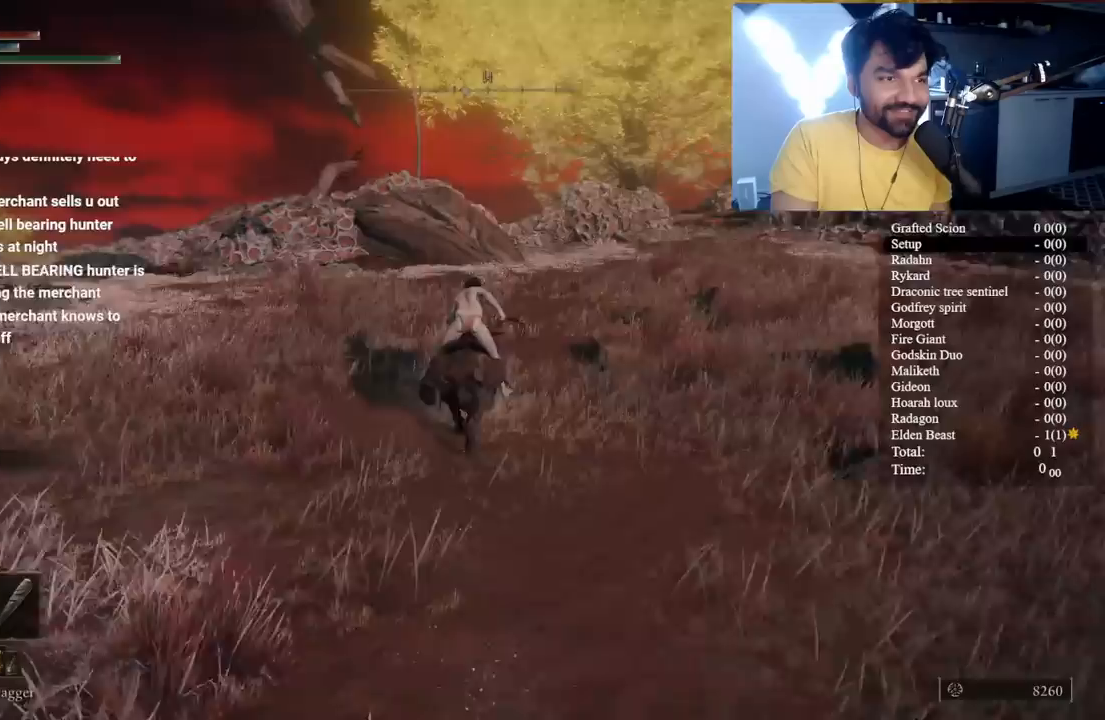
{"buttons": ["B"], "left_stick": "up", "right_stick": "center", "button_events": [[67, "B", "up"], [367, "B", "down"]]}
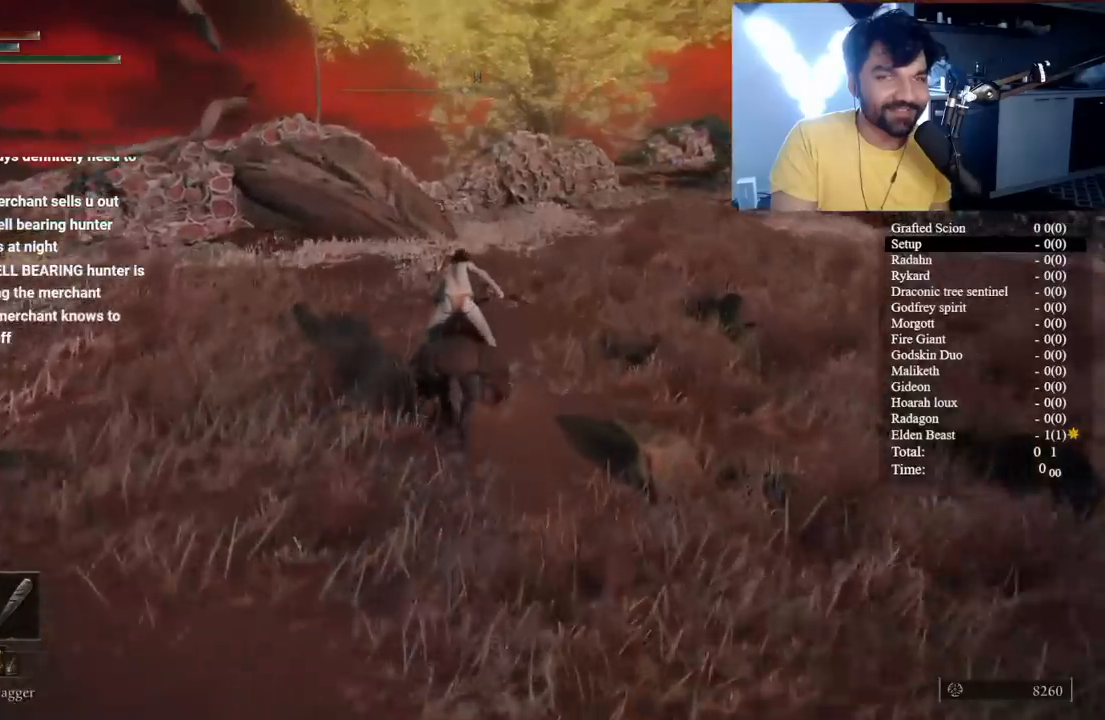
{"buttons": ["B"], "left_stick": "up", "right_stick": "down", "button_events": []}
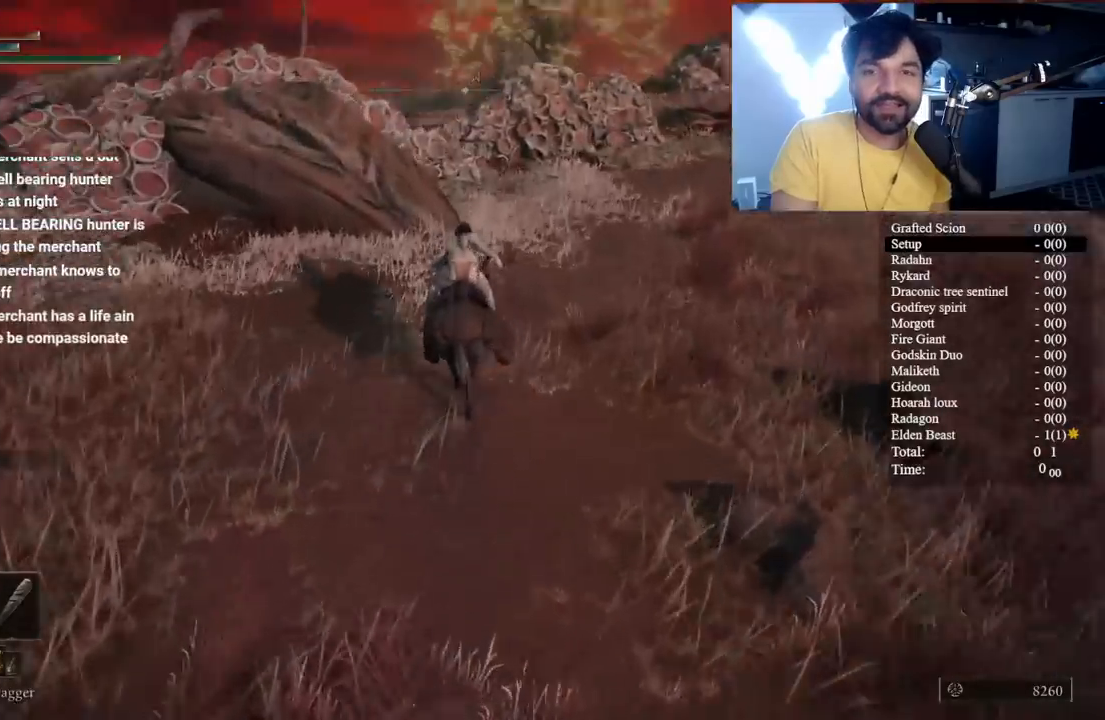
{"buttons": ["B"], "left_stick": "up", "right_stick": "center", "button_events": []}
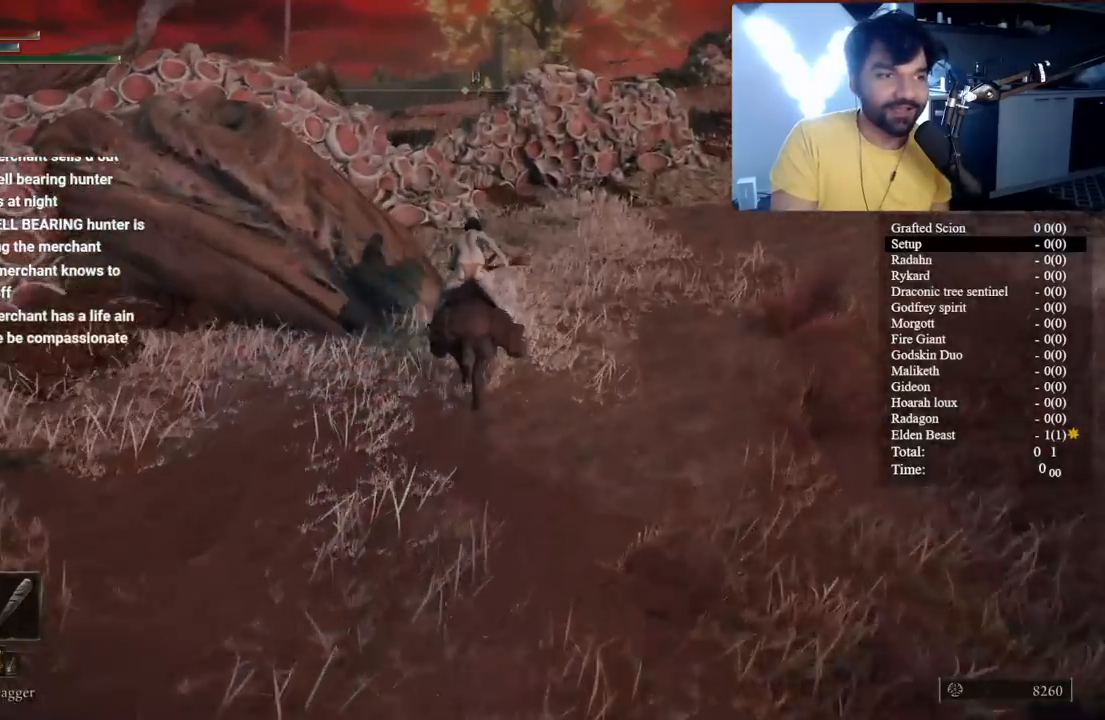
{"buttons": ["B"], "left_stick": "up", "right_stick": "center", "button_events": []}
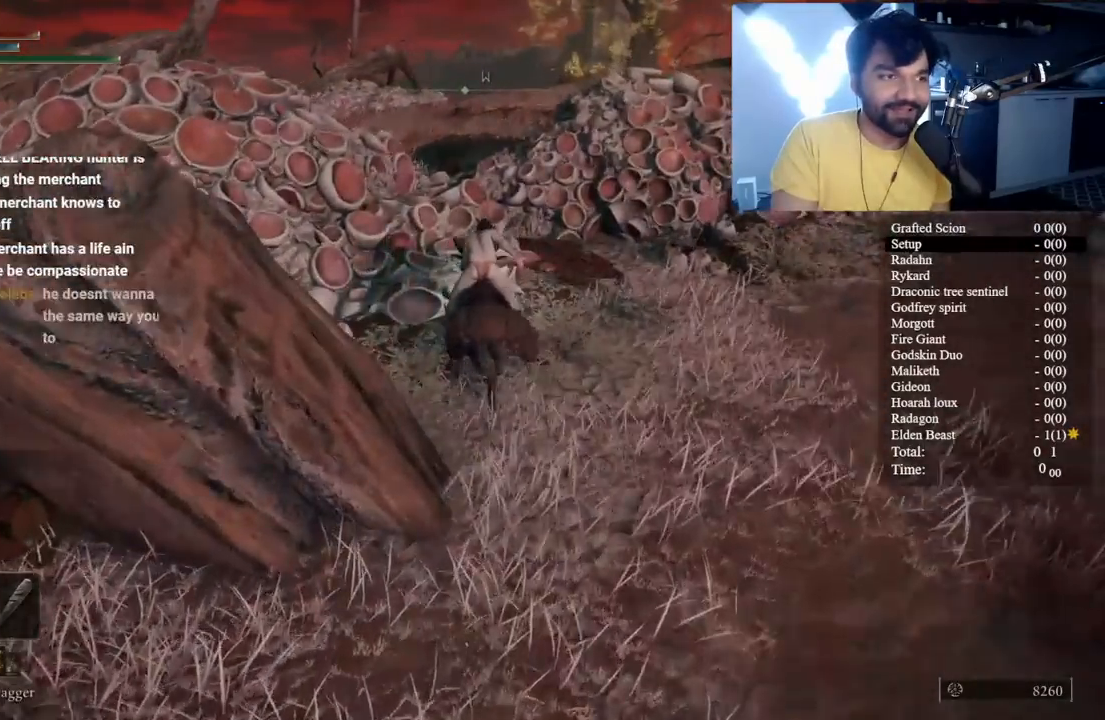
{"buttons": ["B"], "left_stick": "up", "right_stick": "center", "button_events": []}
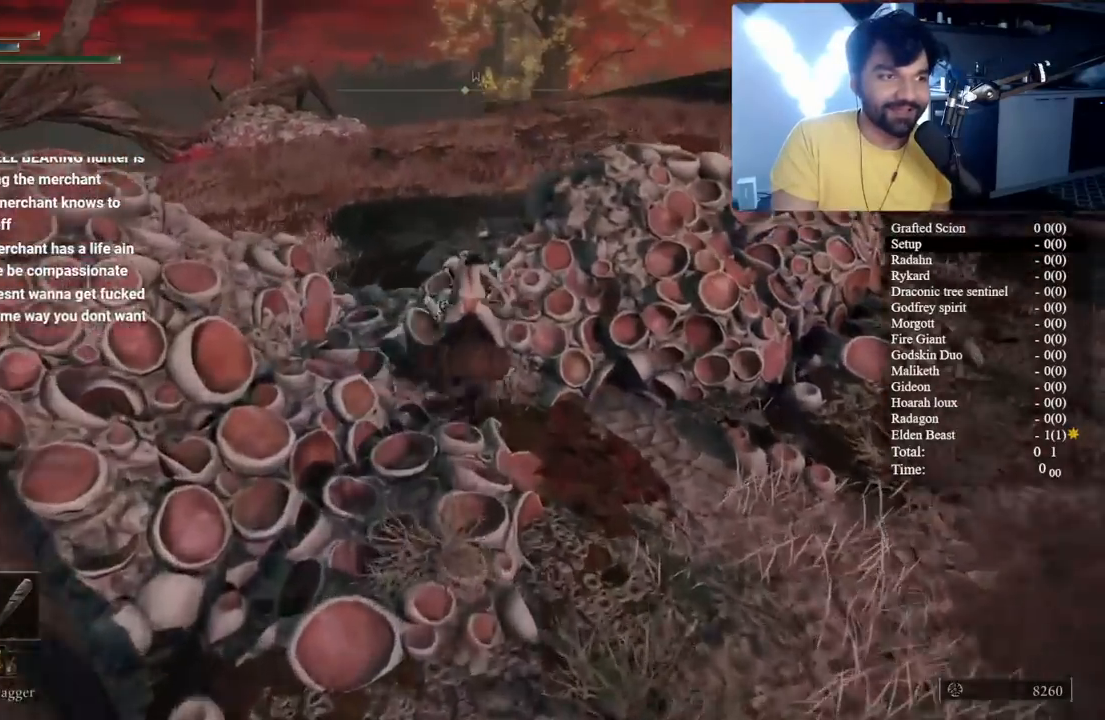
{"buttons": ["B"], "left_stick": "up", "right_stick": "center", "button_events": []}
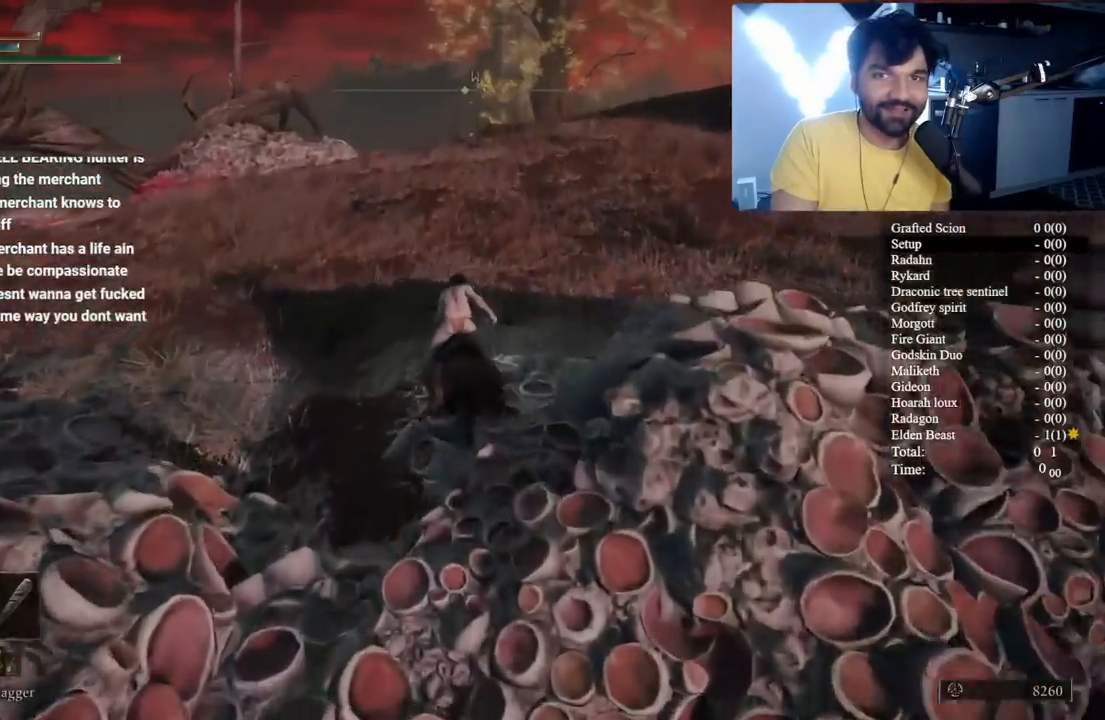
{"buttons": [], "left_stick": "up-left", "right_stick": "center", "button_events": [[183, "B", "up"]]}
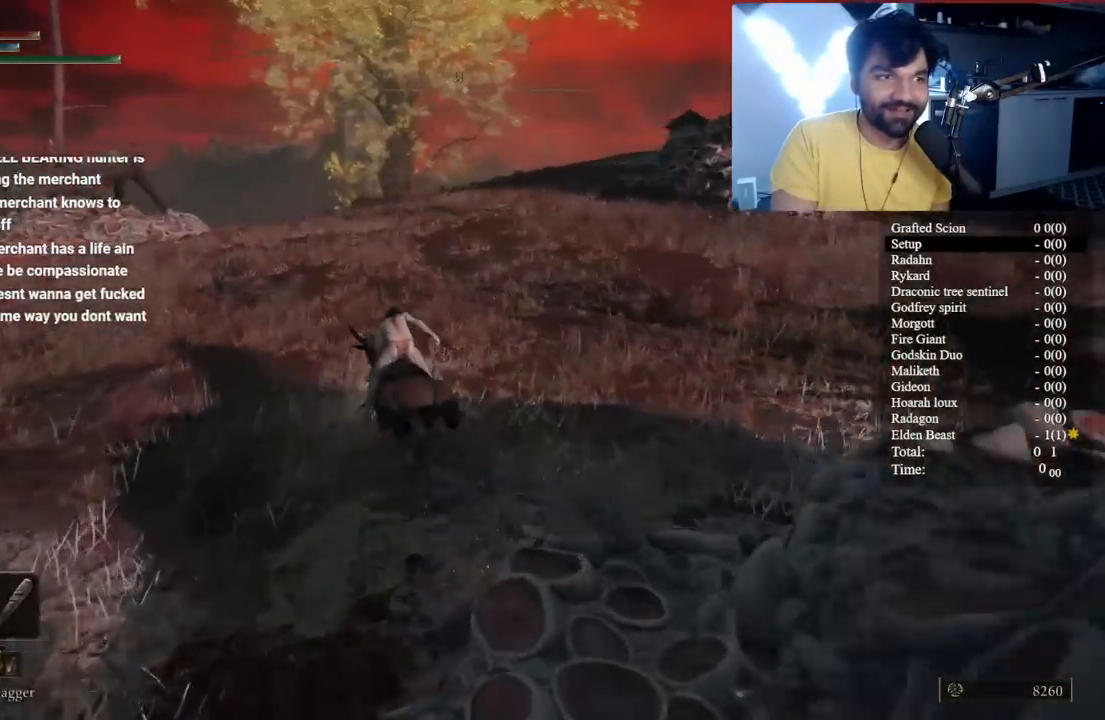
{"buttons": [], "left_stick": "up-left", "right_stick": "center", "button_events": []}
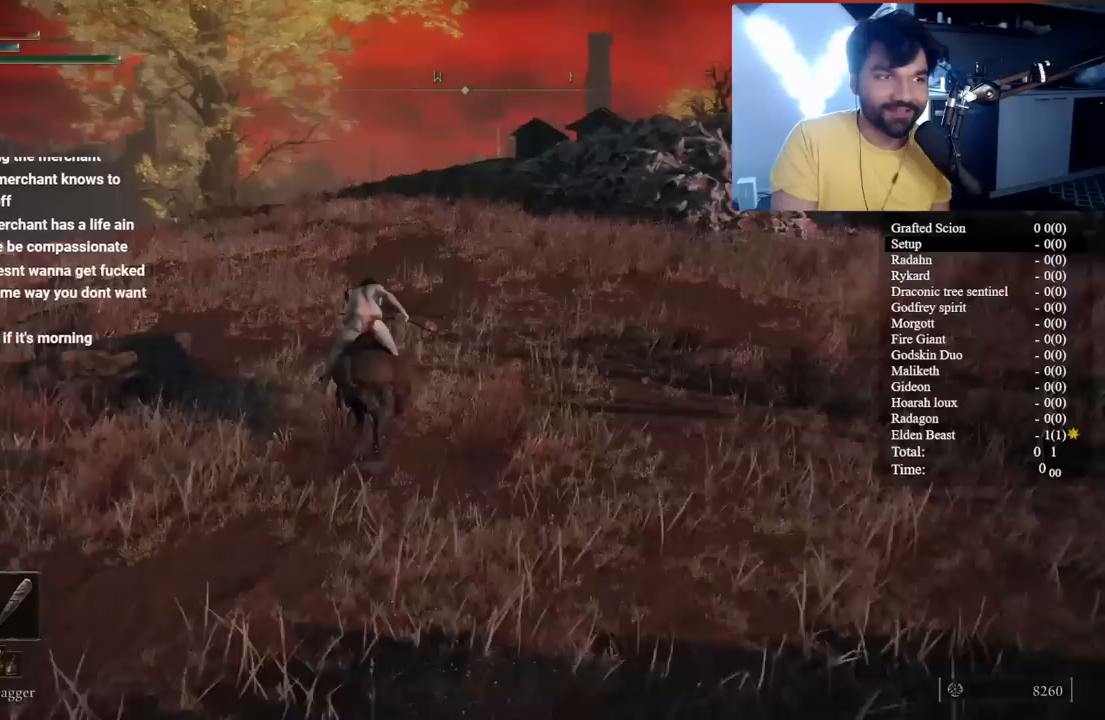
{"buttons": [], "left_stick": "up-left", "right_stick": "center", "button_events": []}
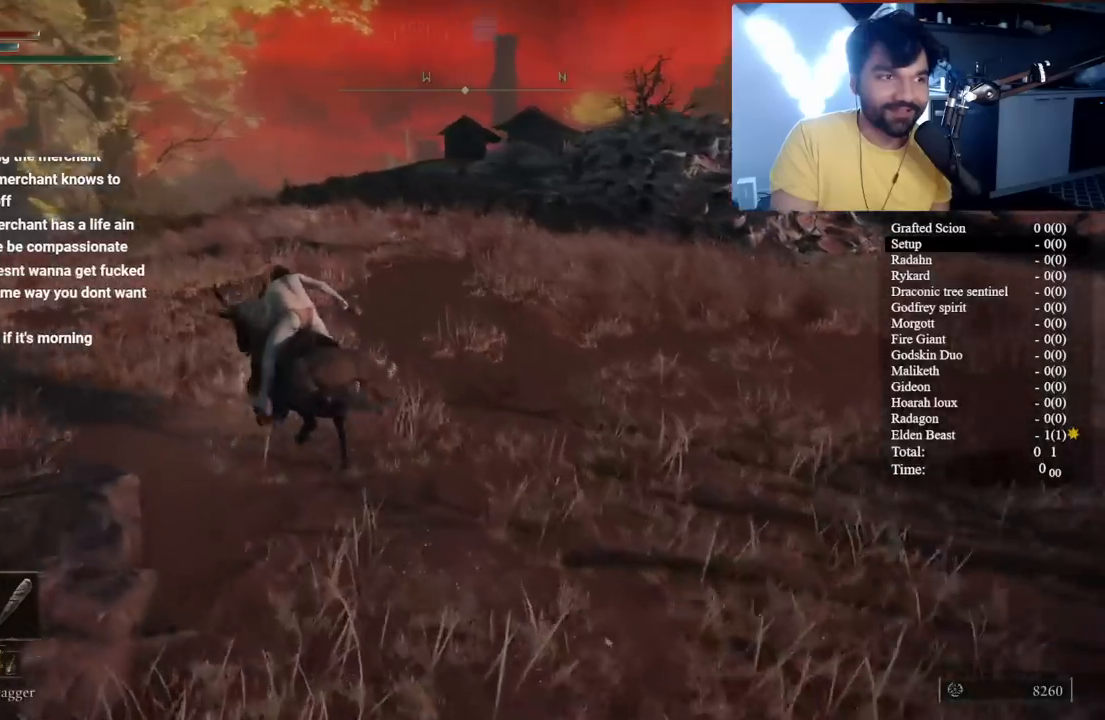
{"buttons": [], "left_stick": "up-left", "right_stick": "center", "button_events": []}
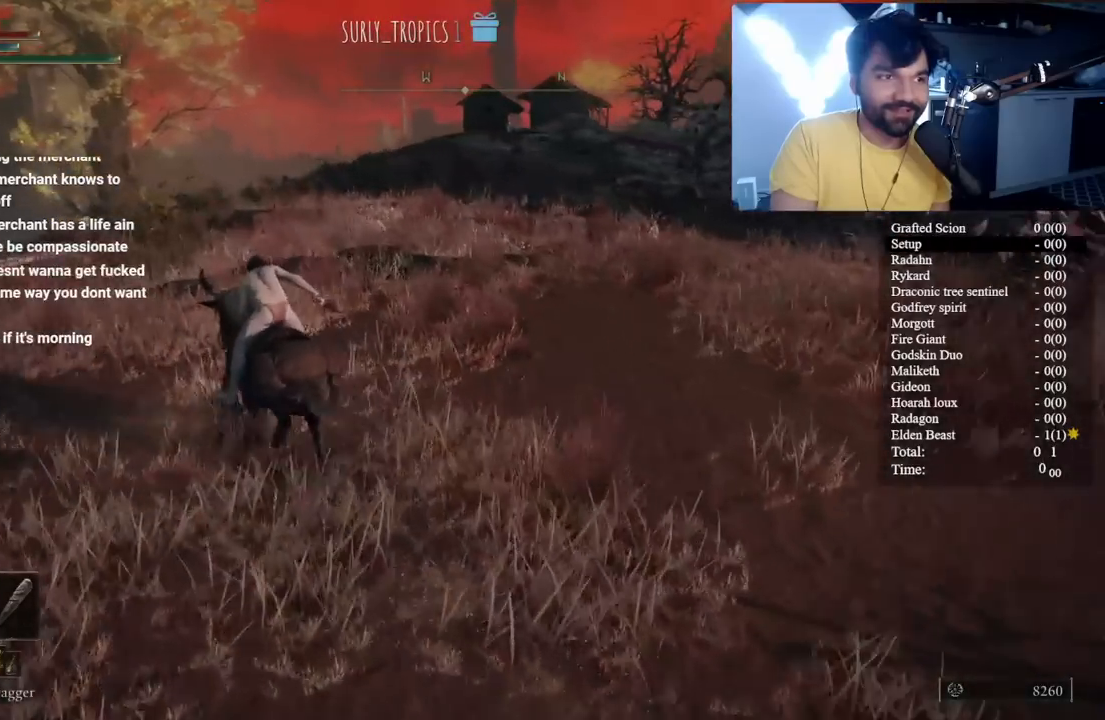
{"buttons": [], "left_stick": "up", "right_stick": "down-right", "button_events": []}
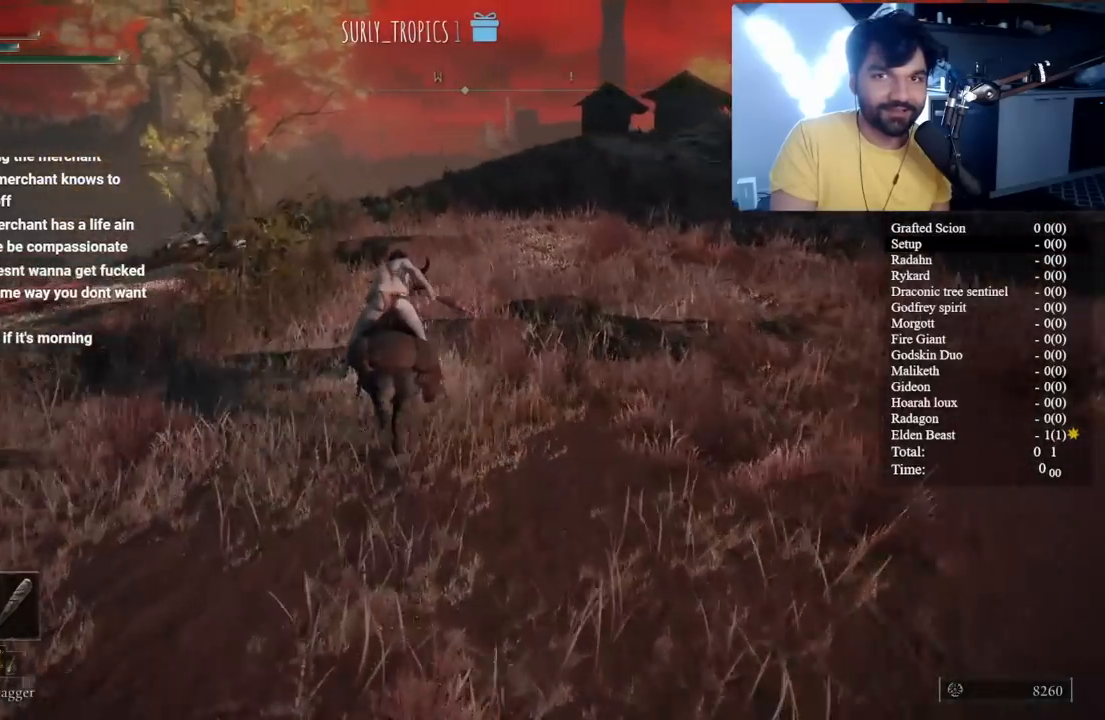
{"buttons": [], "left_stick": "up", "right_stick": "center", "button_events": []}
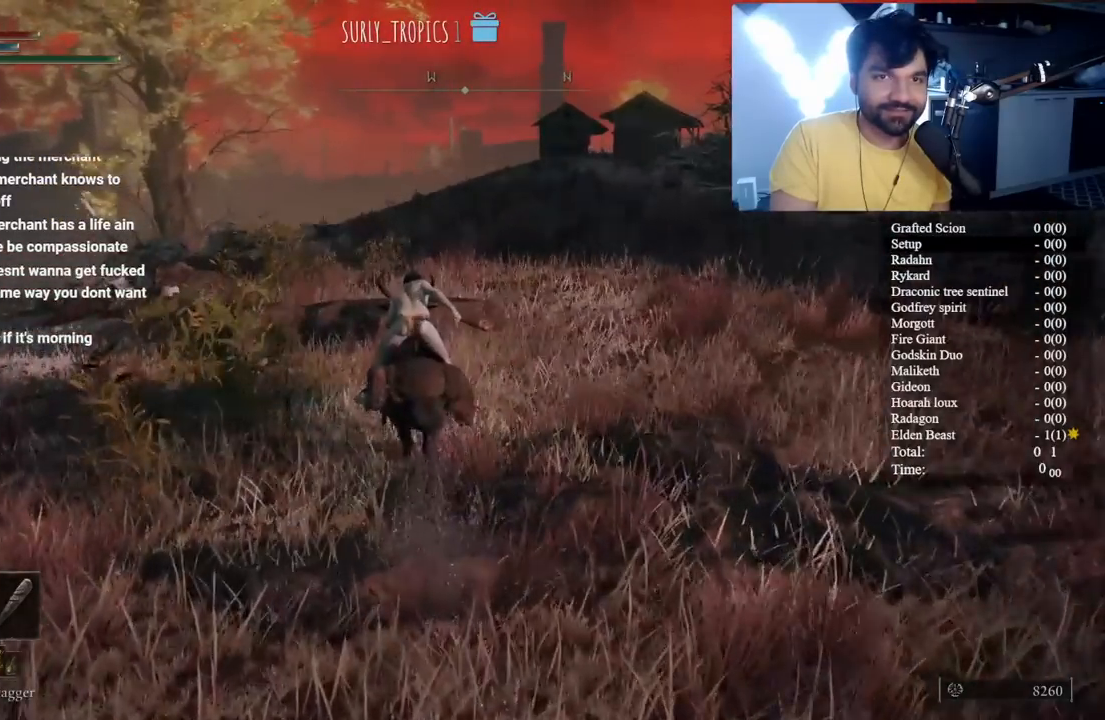
{"buttons": [], "left_stick": "up-left", "right_stick": "center", "button_events": []}
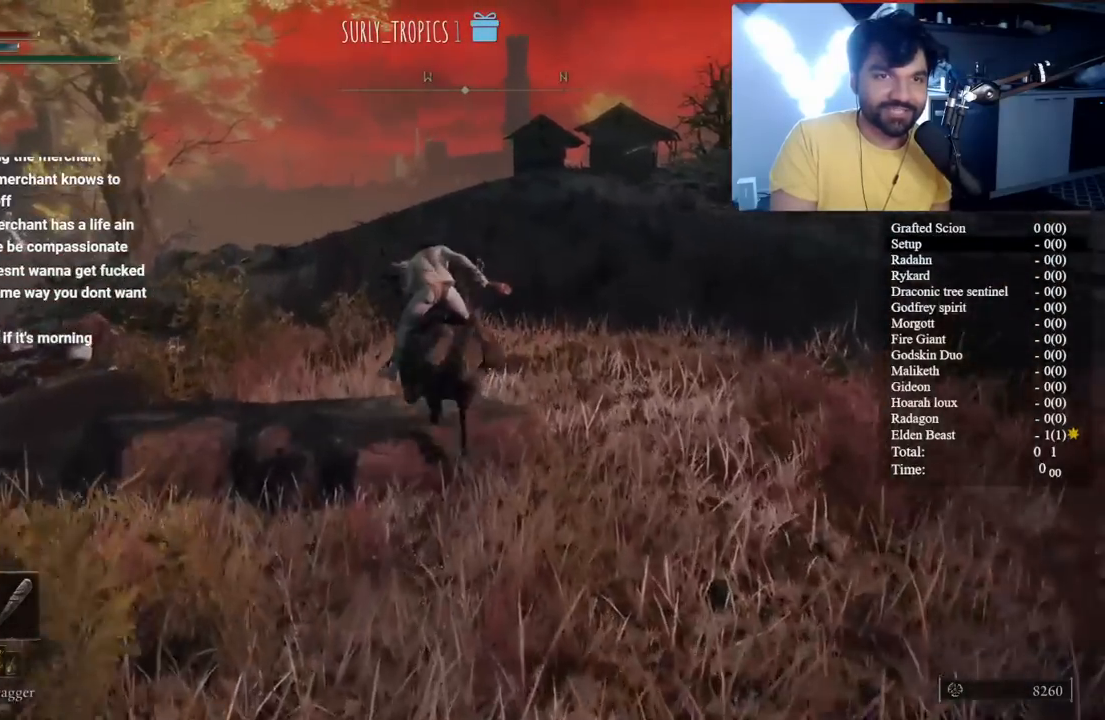
{"buttons": [], "left_stick": "up", "right_stick": "center", "button_events": []}
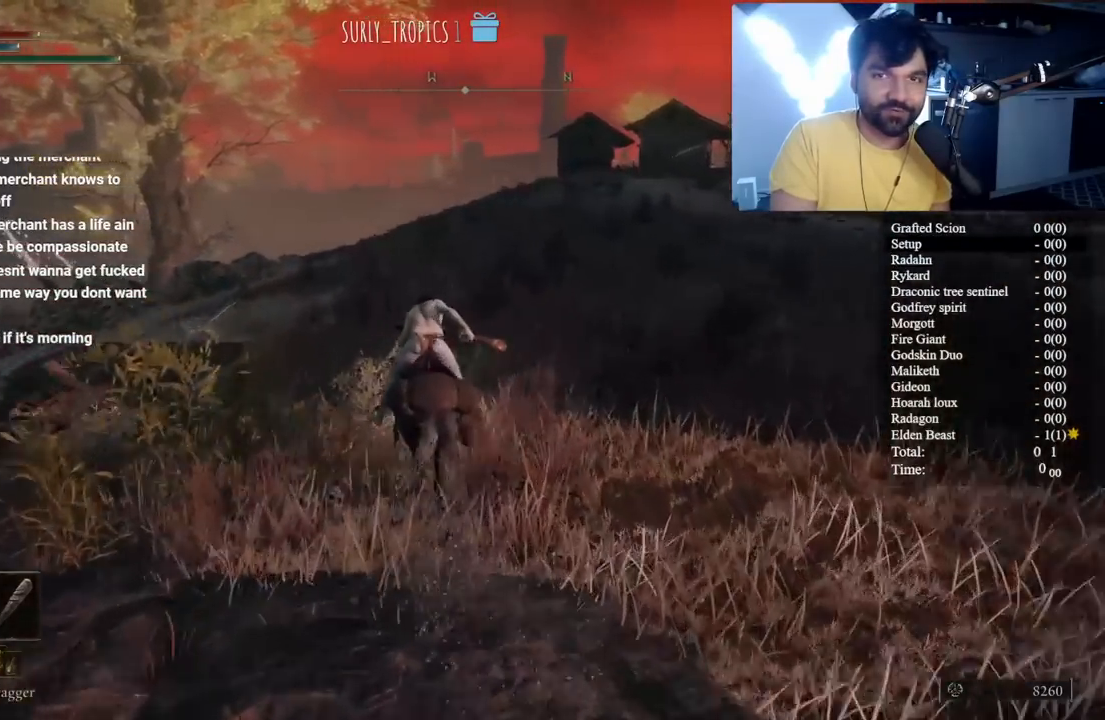
{"buttons": [], "left_stick": "up", "right_stick": "center", "button_events": []}
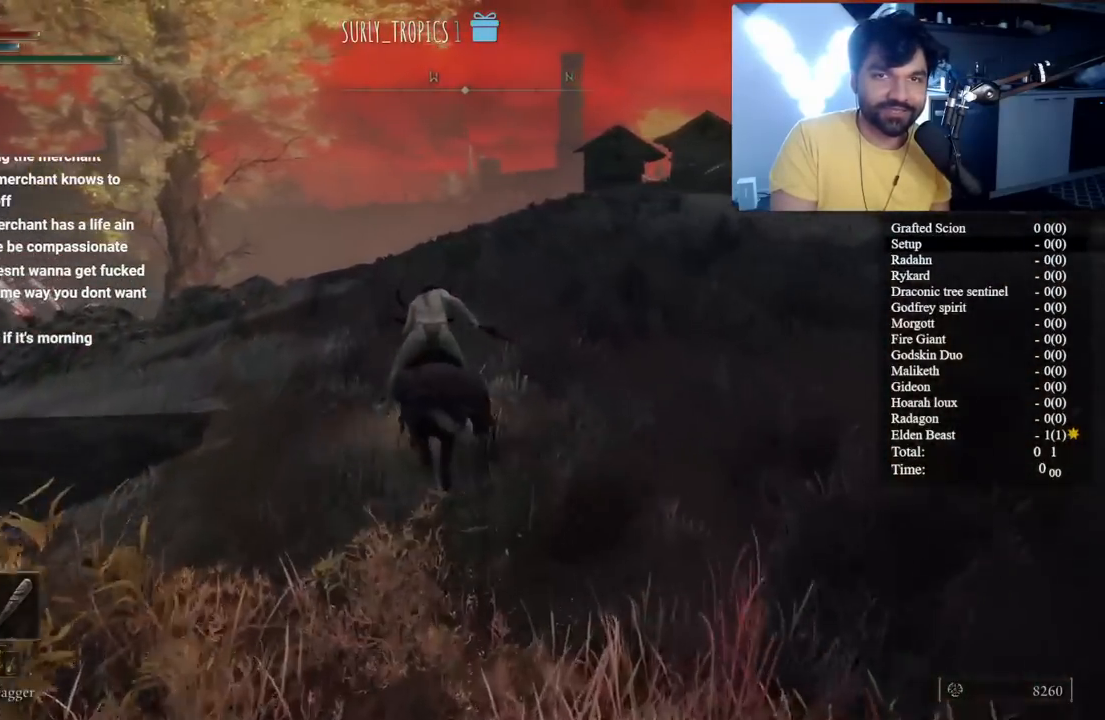
{"buttons": [], "left_stick": "up", "right_stick": "center", "button_events": []}
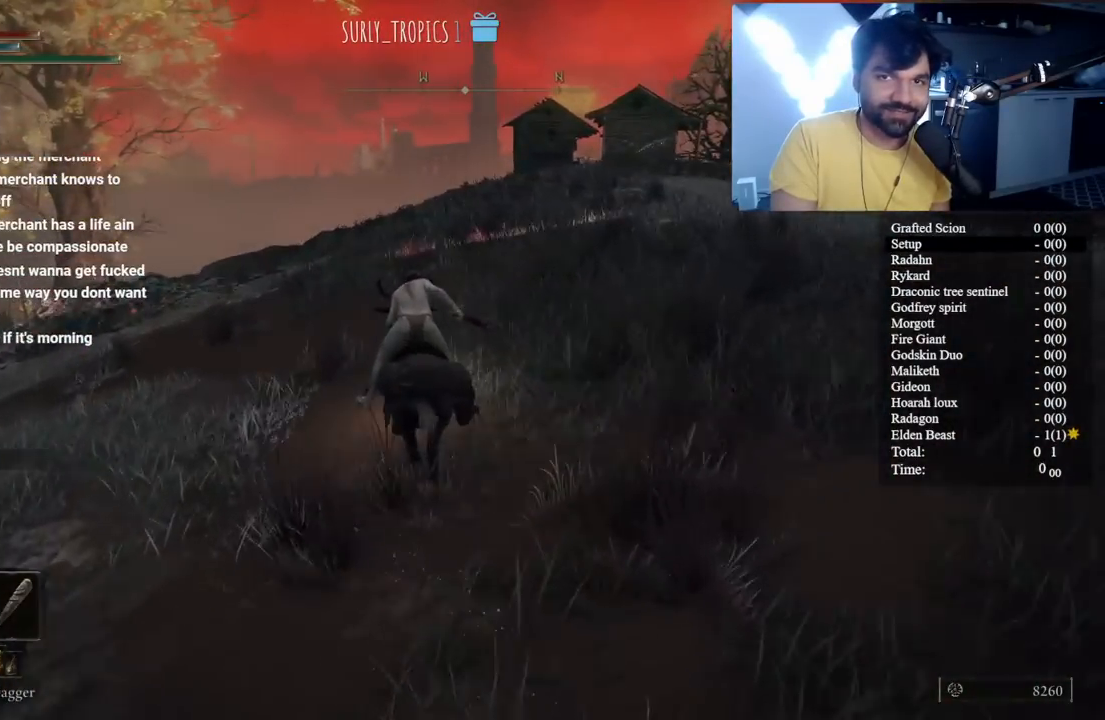
{"buttons": [], "left_stick": "up", "right_stick": "down-right", "button_events": []}
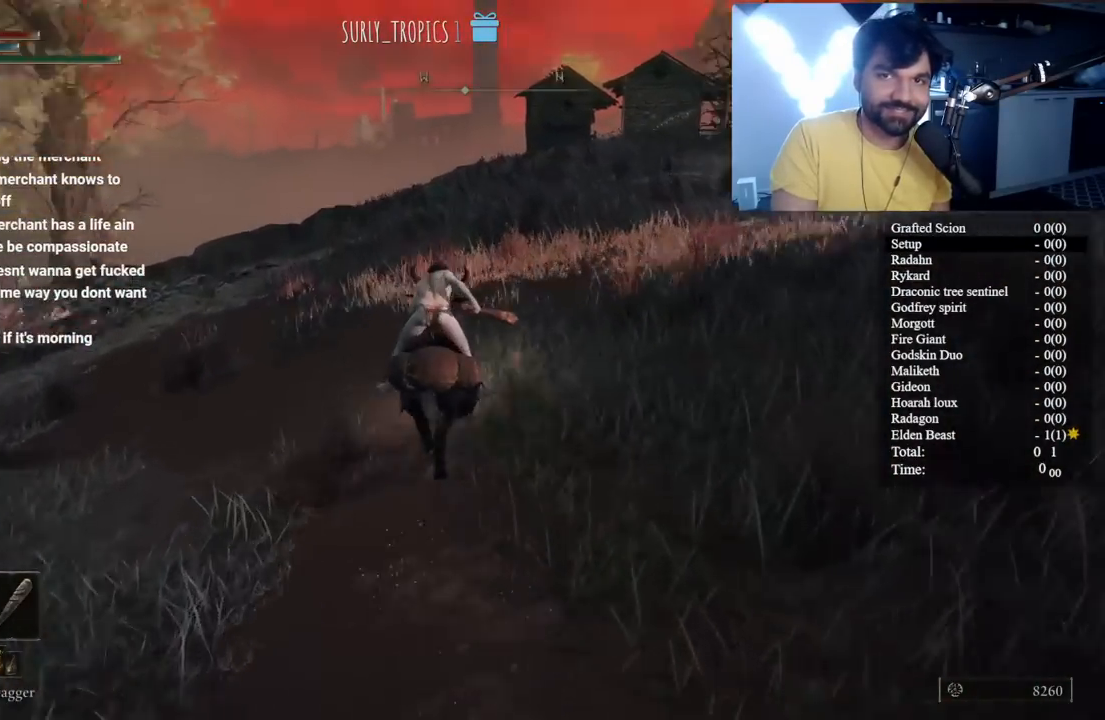
{"buttons": [], "left_stick": "up", "right_stick": "down-right"}
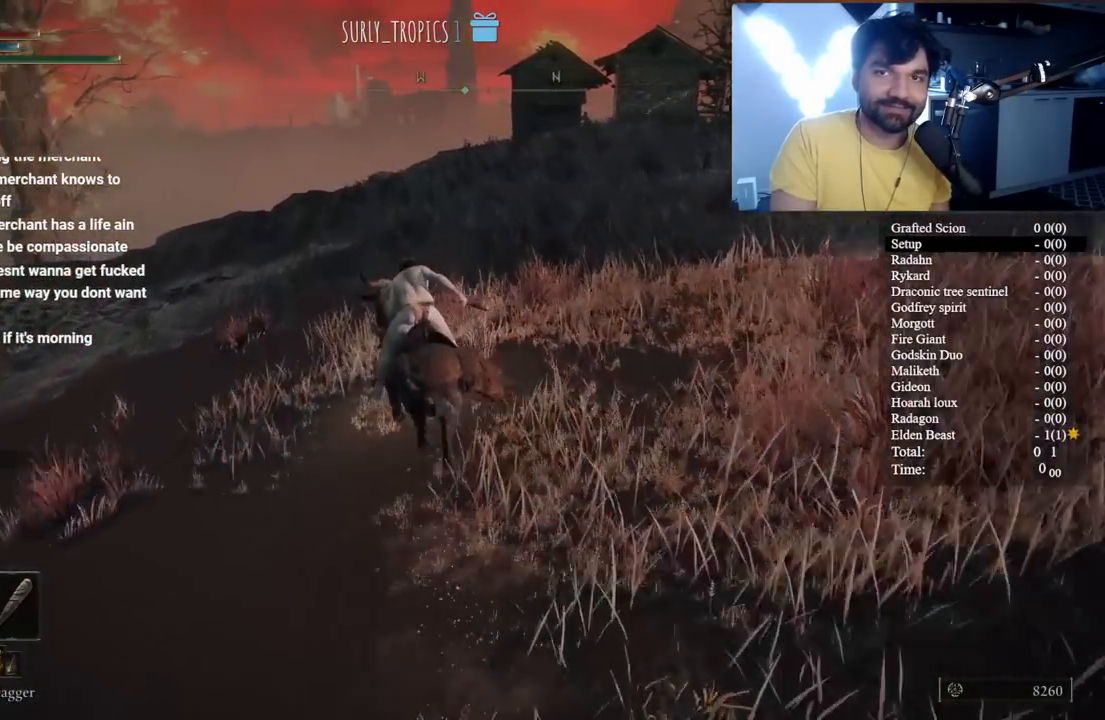
{"buttons": ["B"], "left_stick": "up", "right_stick": "center", "button_events": [[383, "B", "down"]]}